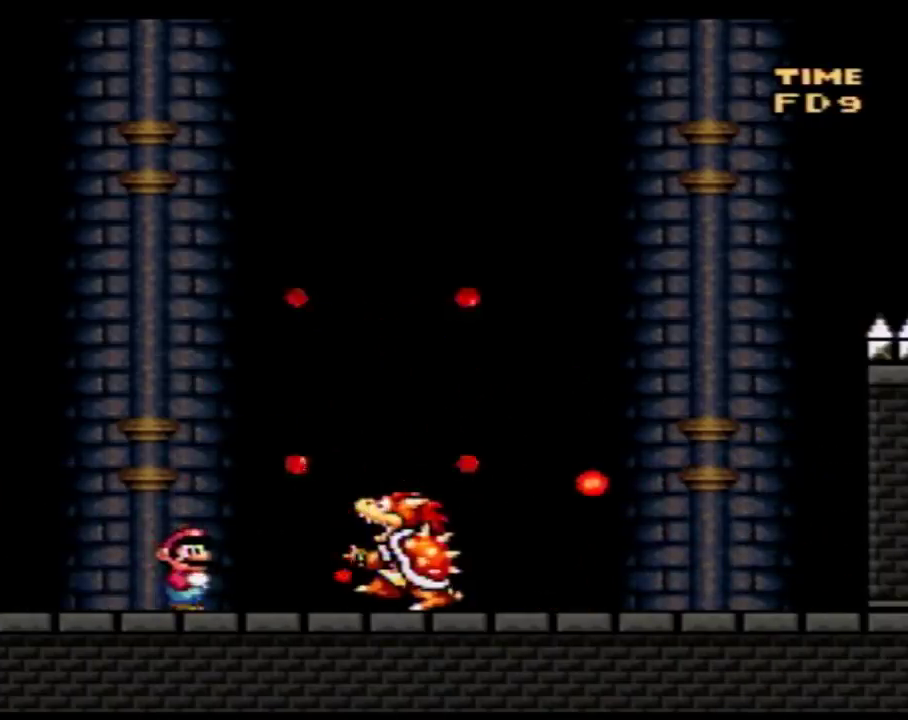
Gameplay with a controller (Nintendo layout); each line is a JSON object with the inputs held at the frame after it. "events" lists button and stick changes between this image and that frame as [ms after this image, input, new state], when the widget could be followed in between. Not read: L3 R3.
{"buttons": ["Y", "DPAD_RIGHT"], "events": [[100, "DPAD_RIGHT", "down"], [200, "DPAD_RIGHT", "up"], [350, "DPAD_RIGHT", "down"]]}
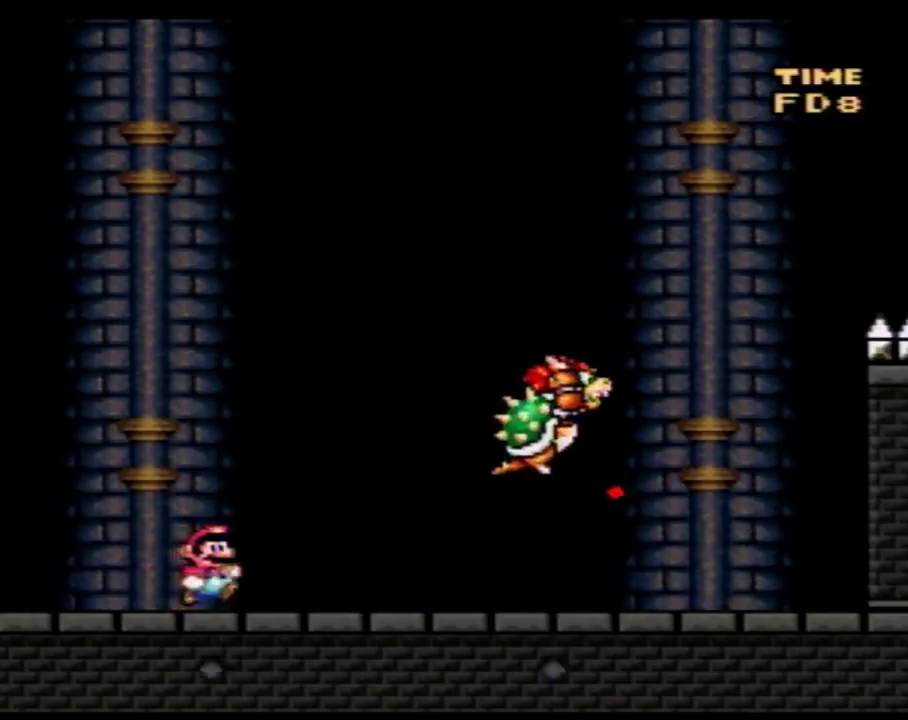
{"buttons": ["Y"], "events": [[133, "DPAD_RIGHT", "up"], [200, "DPAD_LEFT", "down"], [350, "DPAD_LEFT", "up"]]}
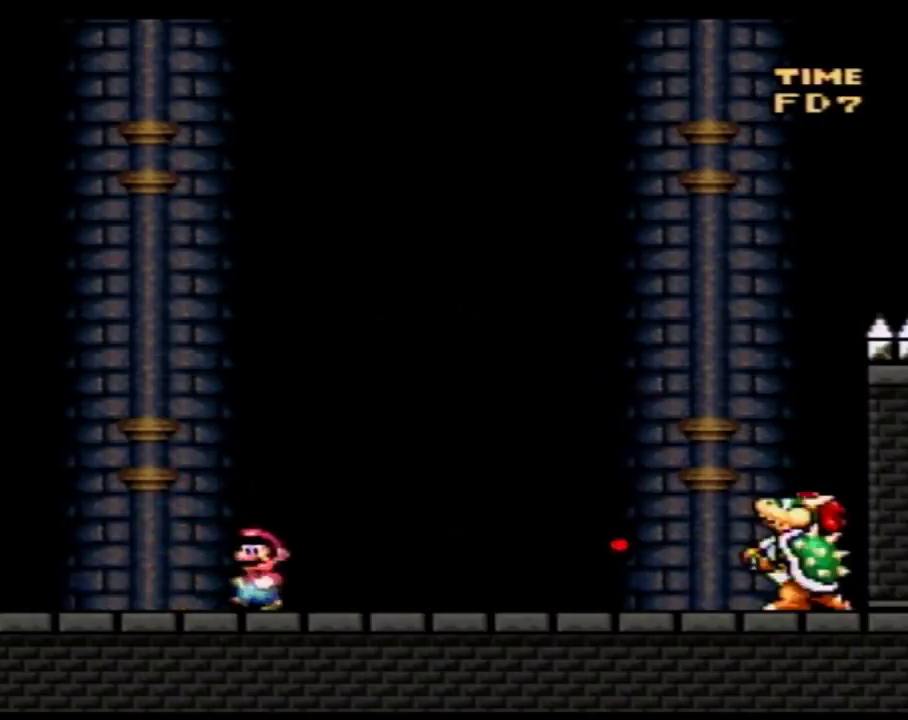
{"buttons": ["B", "Y", "DPAD_RIGHT"], "events": [[67, "DPAD_RIGHT", "down"], [350, "B", "down"]]}
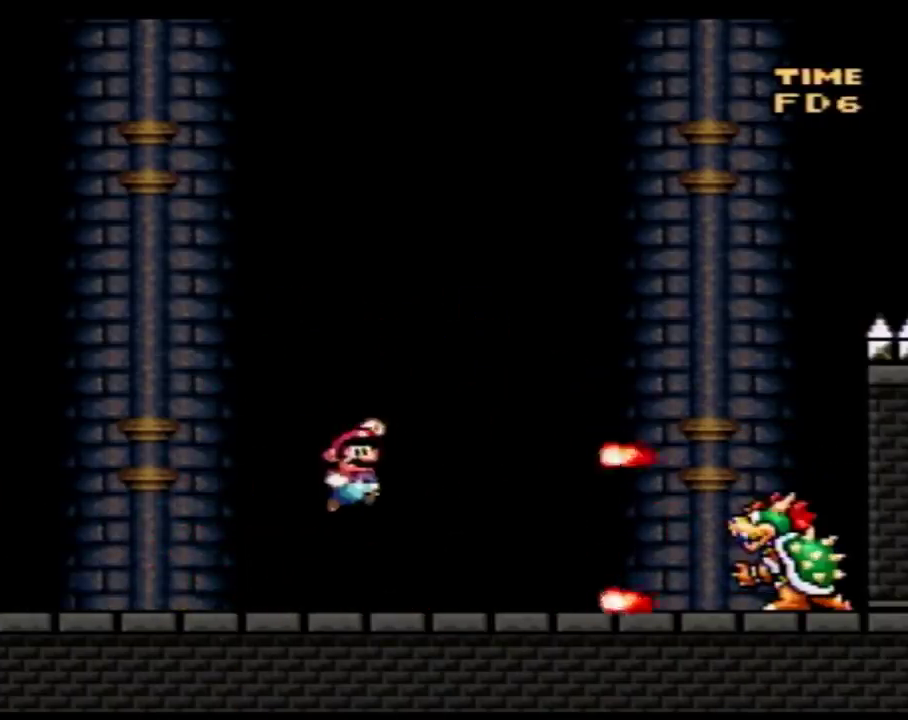
{"buttons": ["Y", "DPAD_LEFT"], "events": [[167, "DPAD_RIGHT", "up"], [200, "DPAD_LEFT", "down"], [233, "DPAD_UP", "down"], [350, "B", "up"], [483, "DPAD_UP", "up"]]}
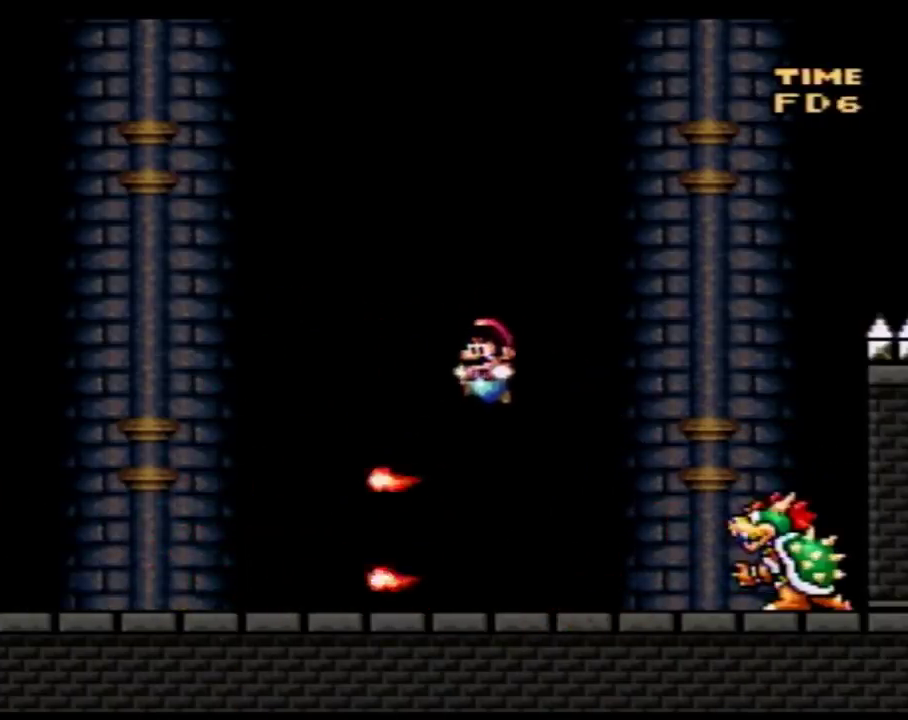
{"buttons": ["Y"], "events": [[17, "DPAD_LEFT", "up"], [83, "DPAD_RIGHT", "down"], [200, "DPAD_RIGHT", "up"]]}
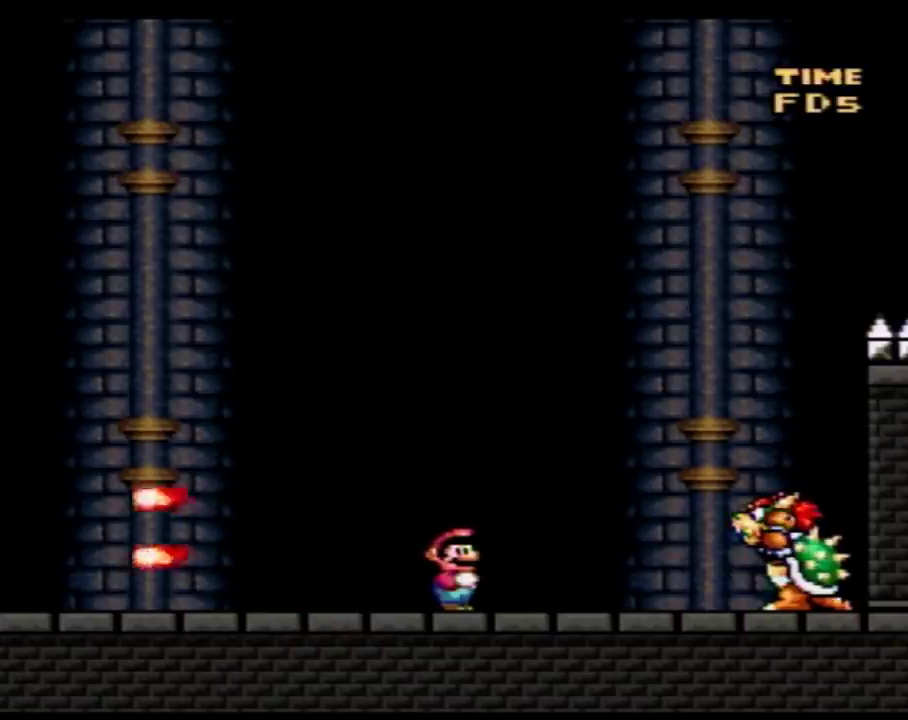
{"buttons": ["Y", "DPAD_LEFT"], "events": [[50, "B", "down"], [133, "B", "up"], [350, "DPAD_LEFT", "down"]]}
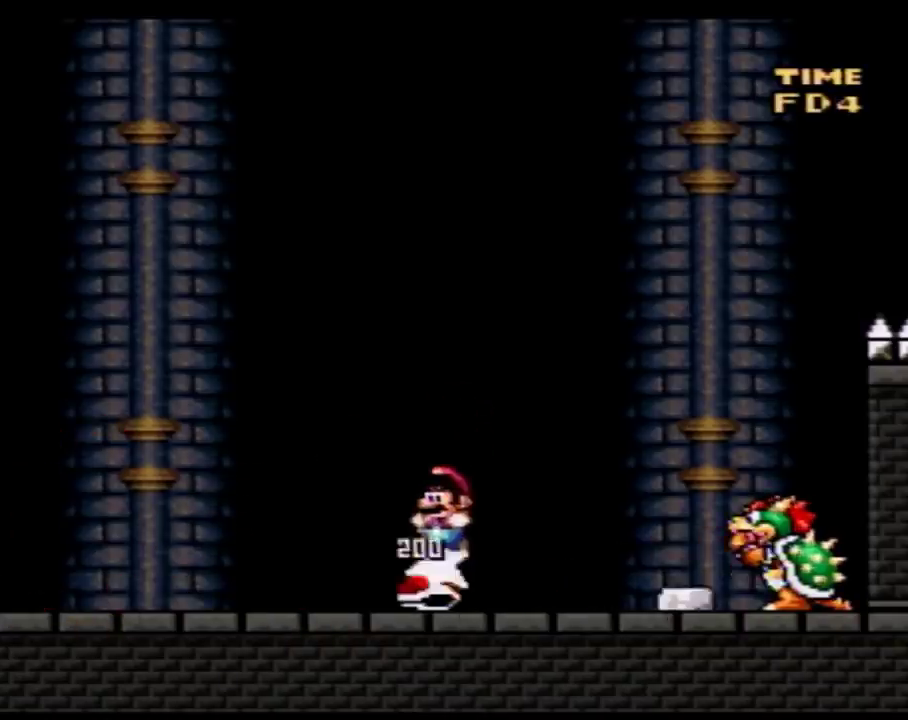
{"buttons": ["B", "Y", "DPAD_LEFT"], "events": [[100, "DPAD_LEFT", "up"], [200, "DPAD_RIGHT", "down"], [333, "DPAD_RIGHT", "up"], [350, "Y", "up"], [417, "Y", "down"], [450, "DPAD_LEFT", "down"], [483, "B", "down"]]}
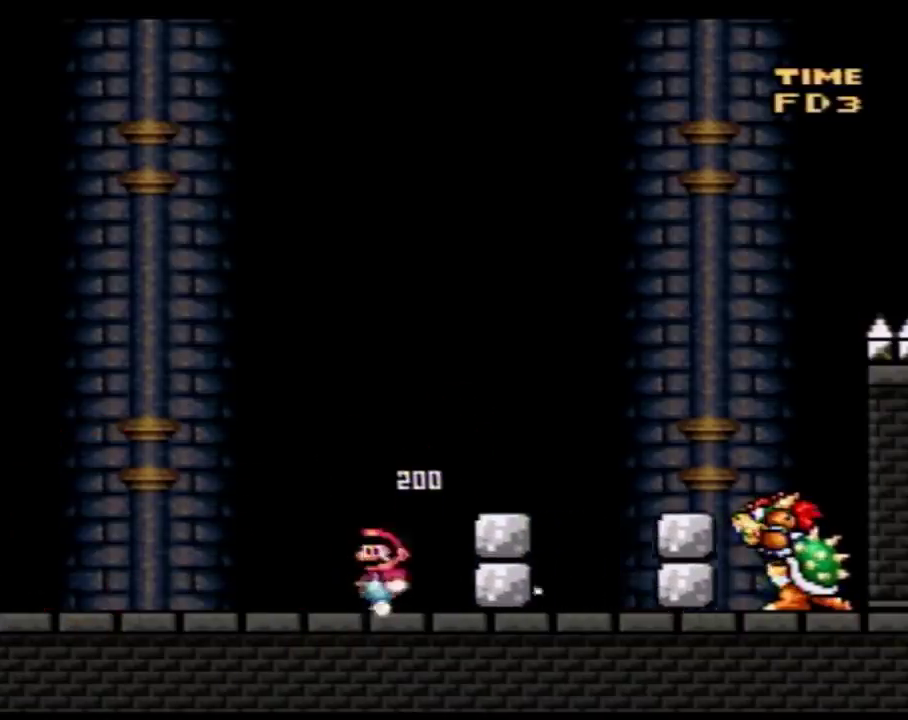
{"buttons": ["Y", "DPAD_LEFT"], "events": [[17, "DPAD_UP", "down"], [133, "DPAD_LEFT", "up"], [133, "DPAD_RIGHT", "down"], [167, "DPAD_UP", "up"], [300, "DPAD_RIGHT", "up"], [317, "B", "up"], [317, "DPAD_LEFT", "down"]]}
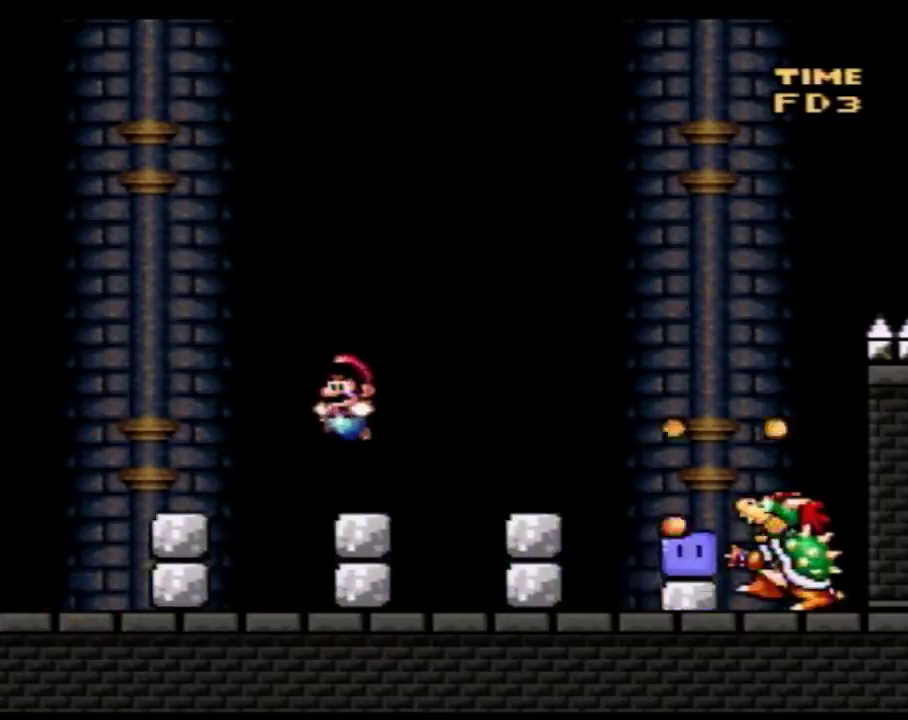
{"buttons": ["B", "Y", "DPAD_RIGHT"], "events": [[83, "DPAD_LEFT", "up"], [83, "DPAD_RIGHT", "down"], [133, "B", "down"]]}
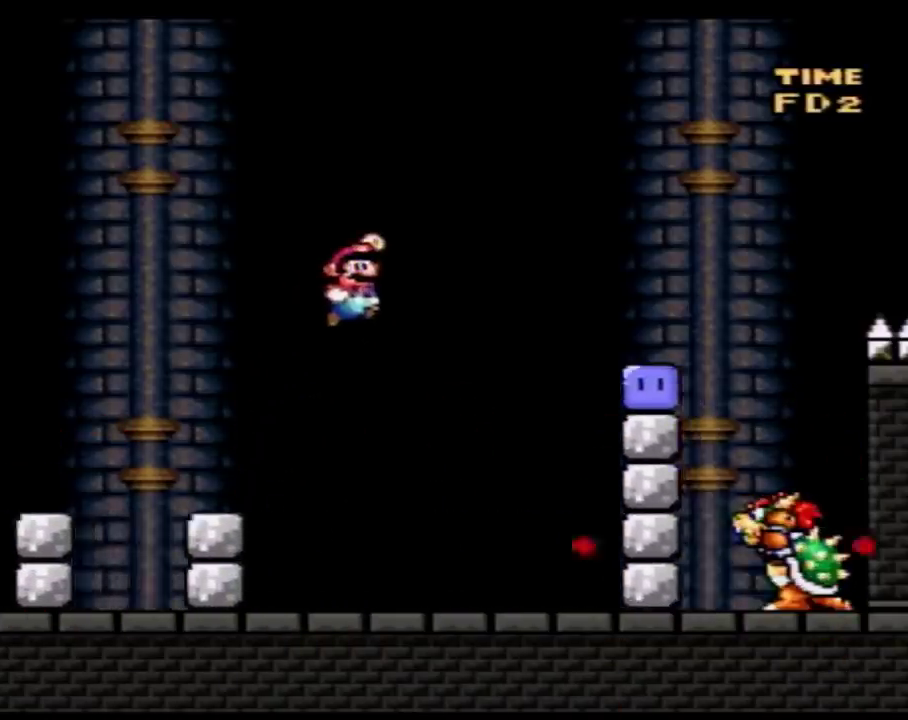
{"buttons": ["B", "Y", "DPAD_UP", "DPAD_RIGHT"], "events": [[133, "DPAD_RIGHT", "up"], [167, "DPAD_LEFT", "down"], [200, "B", "up"], [300, "DPAD_UP", "down"], [350, "B", "down"], [350, "DPAD_LEFT", "up"], [350, "DPAD_RIGHT", "down"], [417, "DPAD_RIGHT", "up"], [483, "DPAD_RIGHT", "down"]]}
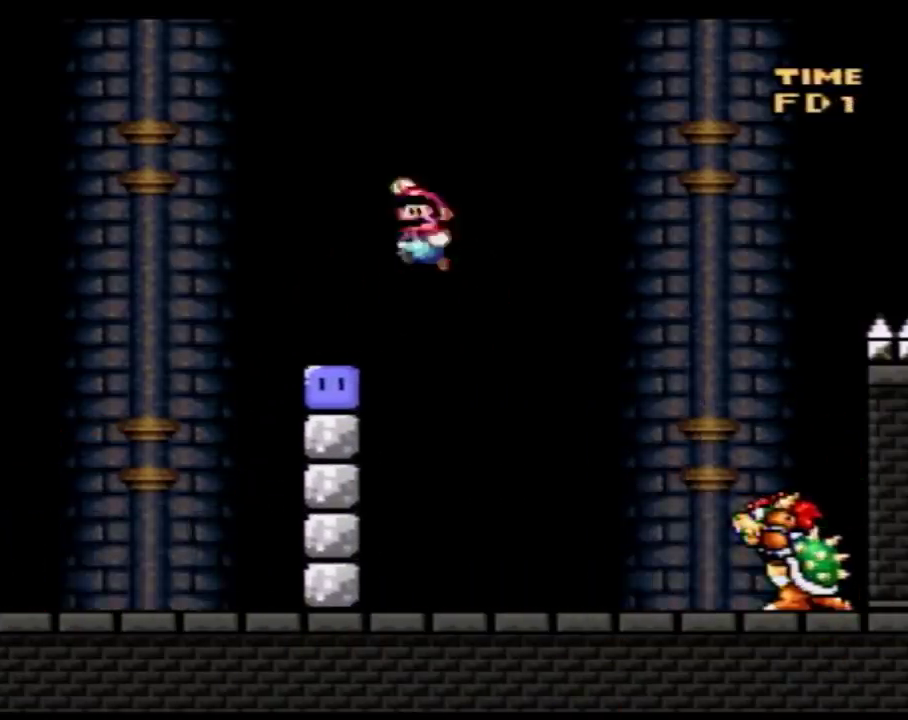
{"buttons": ["Y", "DPAD_RIGHT"], "events": [[50, "DPAD_UP", "up"], [133, "B", "up"], [233, "DPAD_LEFT", "down"], [233, "DPAD_RIGHT", "up"], [300, "DPAD_LEFT", "up"], [317, "DPAD_RIGHT", "down"]]}
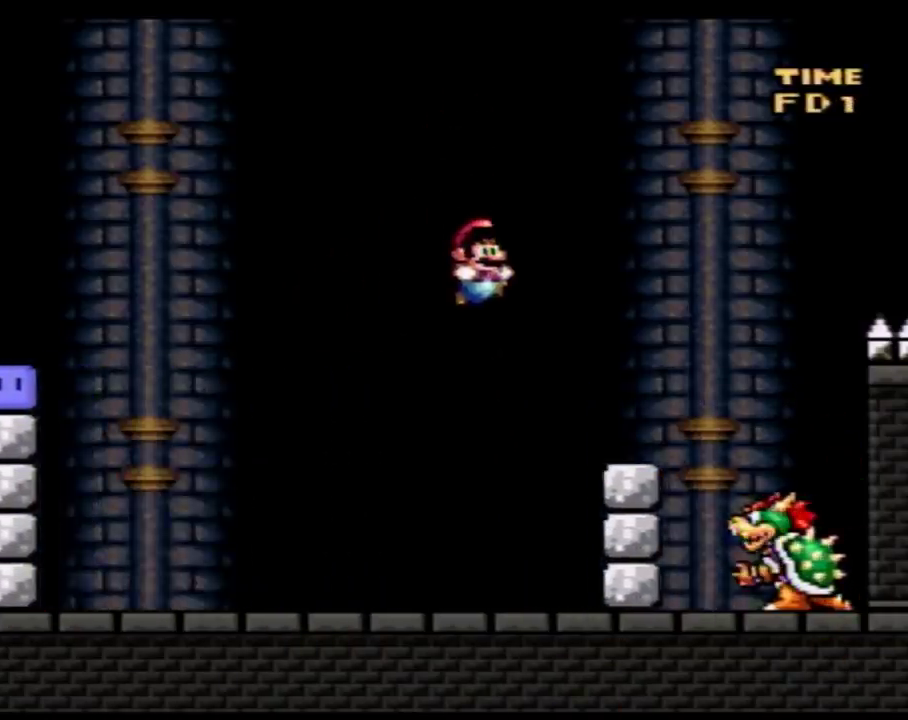
{"buttons": ["Y", "DPAD_RIGHT"], "events": [[83, "DPAD_RIGHT", "up"], [117, "DPAD_LEFT", "down"], [200, "DPAD_UP", "down"], [267, "B", "down"], [267, "DPAD_UP", "up"], [333, "DPAD_UP", "down"], [350, "B", "up"], [350, "DPAD_LEFT", "up"], [383, "DPAD_RIGHT", "down"], [383, "DPAD_UP", "up"]]}
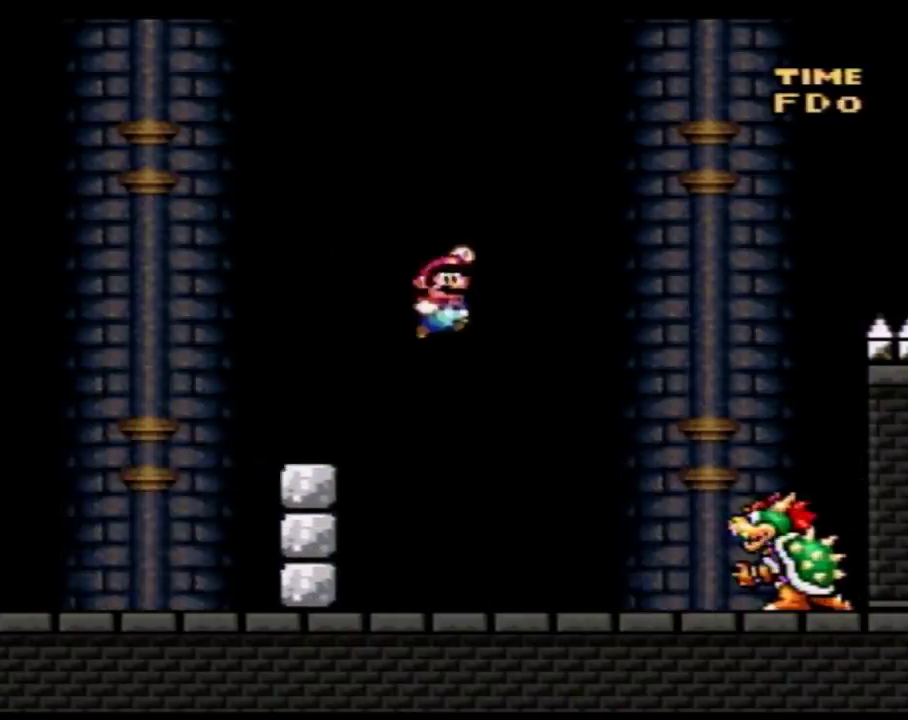
{"buttons": ["Y"], "events": [[50, "DPAD_LEFT", "down"], [50, "DPAD_RIGHT", "up"], [233, "DPAD_LEFT", "up"]]}
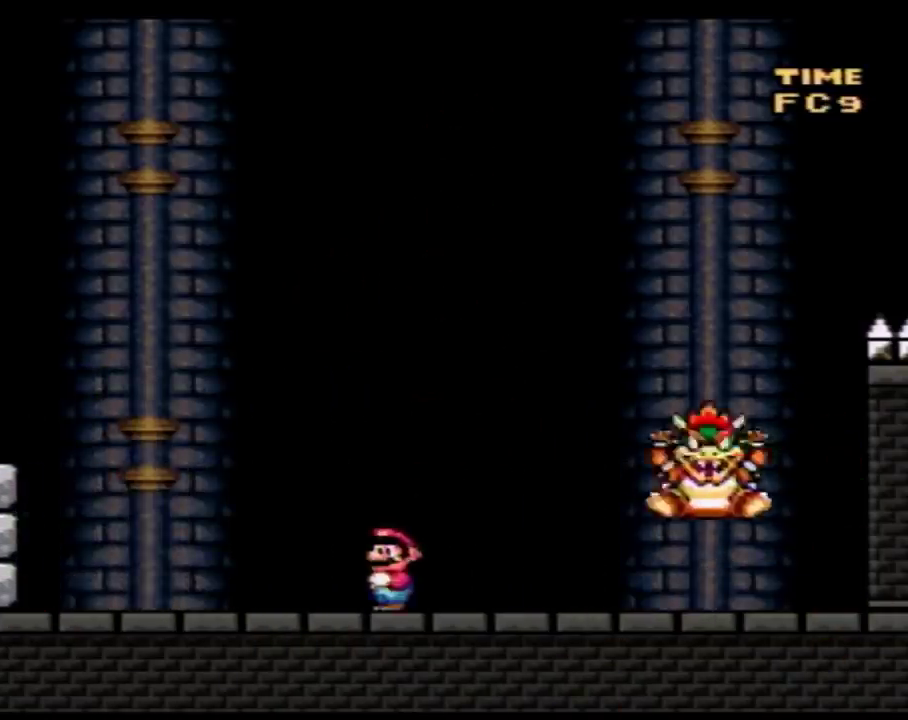
{"buttons": ["Y", "DPAD_LEFT"], "events": [[117, "DPAD_LEFT", "down"]]}
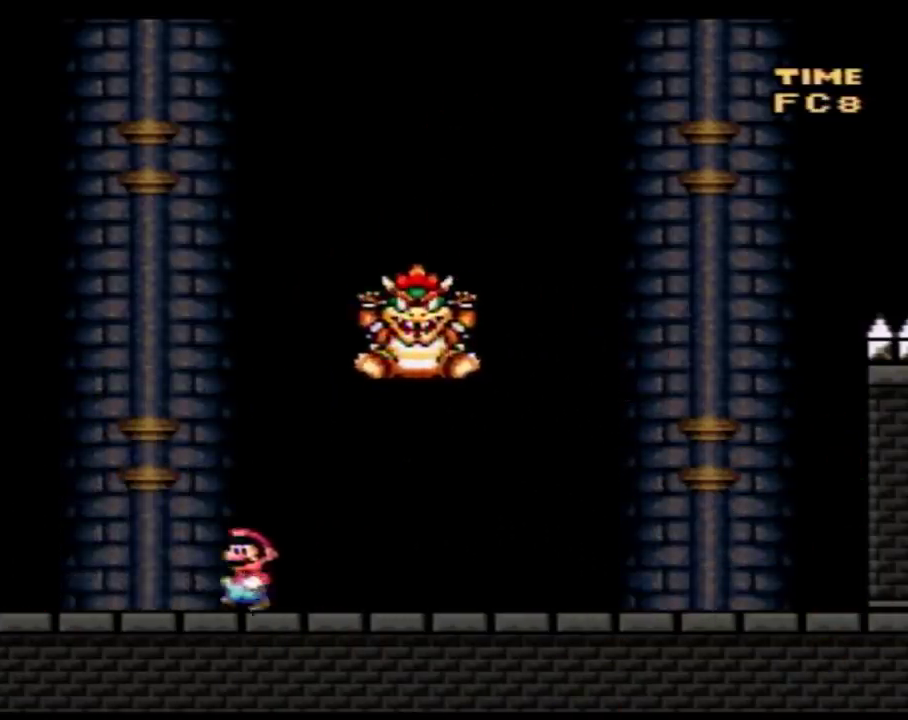
{"buttons": ["Y"], "events": [[83, "B", "down"], [133, "B", "up"], [233, "DPAD_LEFT", "up"], [267, "DPAD_RIGHT", "down"], [417, "DPAD_RIGHT", "up"]]}
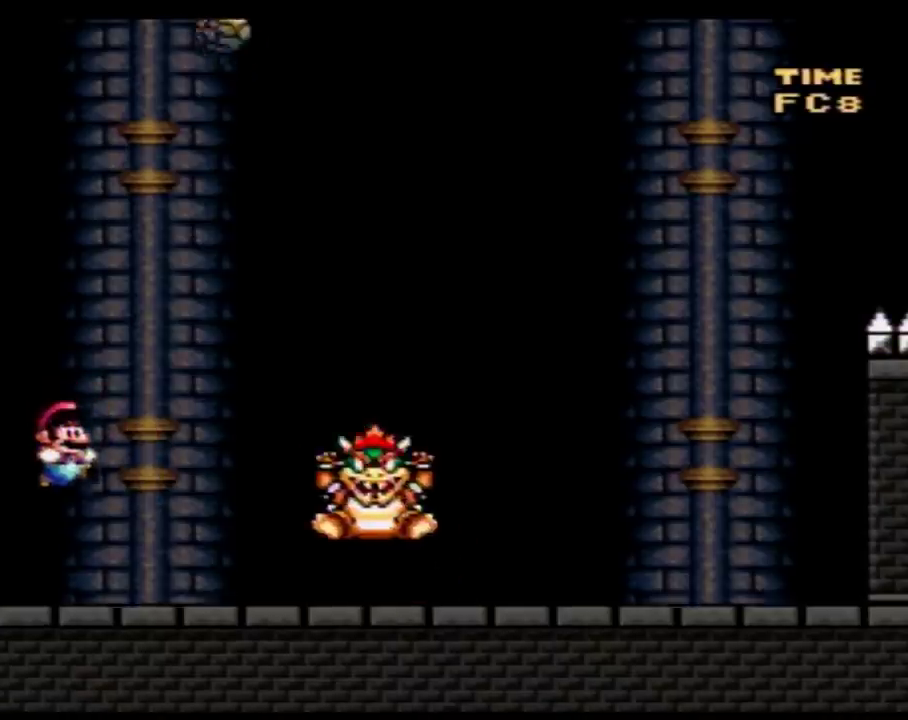
{"buttons": ["B", "Y", "DPAD_LEFT"], "events": [[17, "DPAD_RIGHT", "down"], [450, "B", "down"], [450, "DPAD_RIGHT", "up"], [483, "DPAD_LEFT", "down"]]}
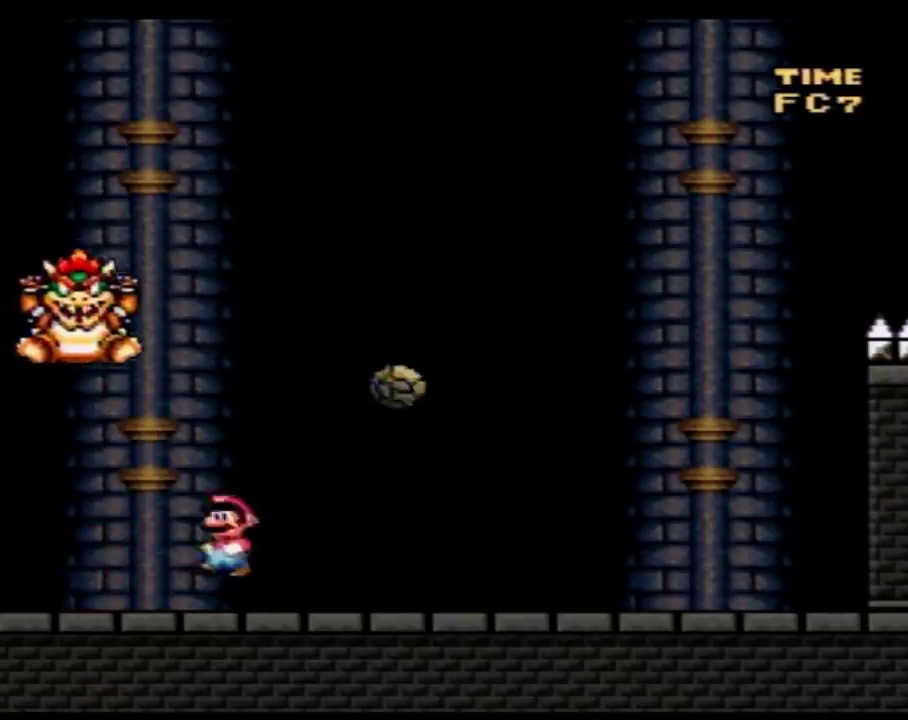
{"buttons": ["Y", "DPAD_LEFT"], "events": [[50, "DPAD_LEFT", "up"], [83, "DPAD_RIGHT", "down"], [133, "B", "up"], [350, "DPAD_RIGHT", "up"], [383, "DPAD_LEFT", "down"]]}
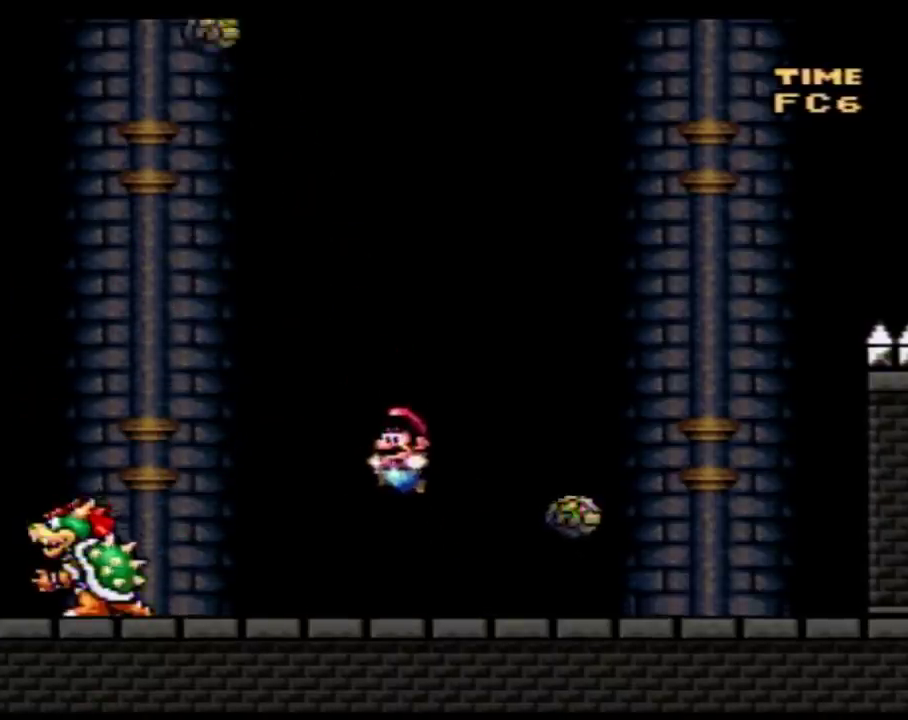
{"buttons": ["Y", "DPAD_LEFT"], "events": [[17, "DPAD_LEFT", "up"], [200, "DPAD_LEFT", "down"]]}
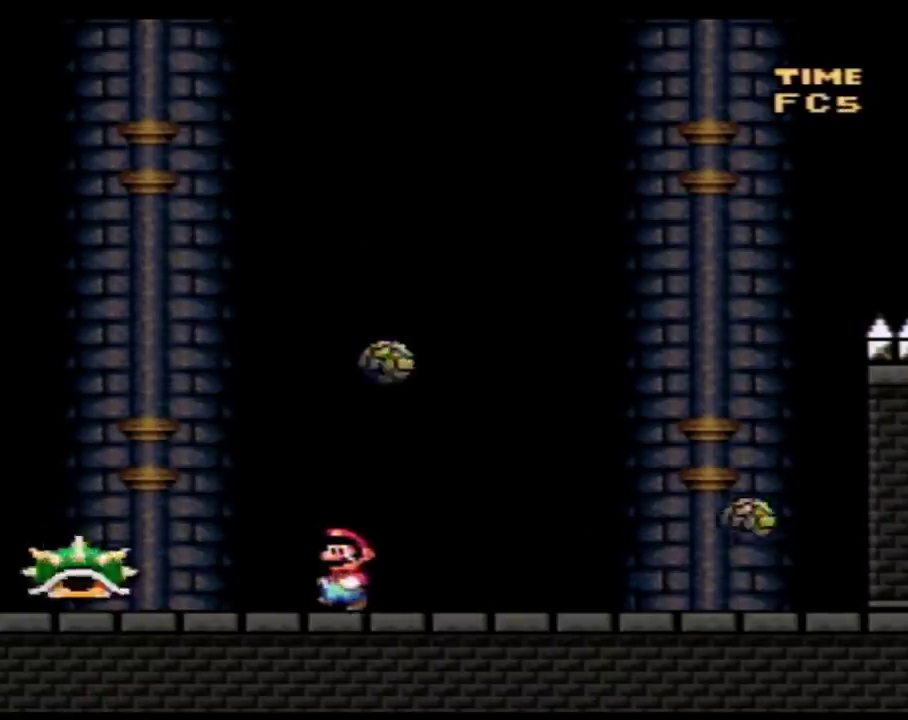
{"buttons": ["B", "Y", "DPAD_UP", "DPAD_LEFT"], "events": [[50, "DPAD_LEFT", "up"], [83, "B", "down"], [83, "DPAD_RIGHT", "down"], [267, "DPAD_RIGHT", "up"], [300, "DPAD_LEFT", "down"], [350, "DPAD_UP", "down"]]}
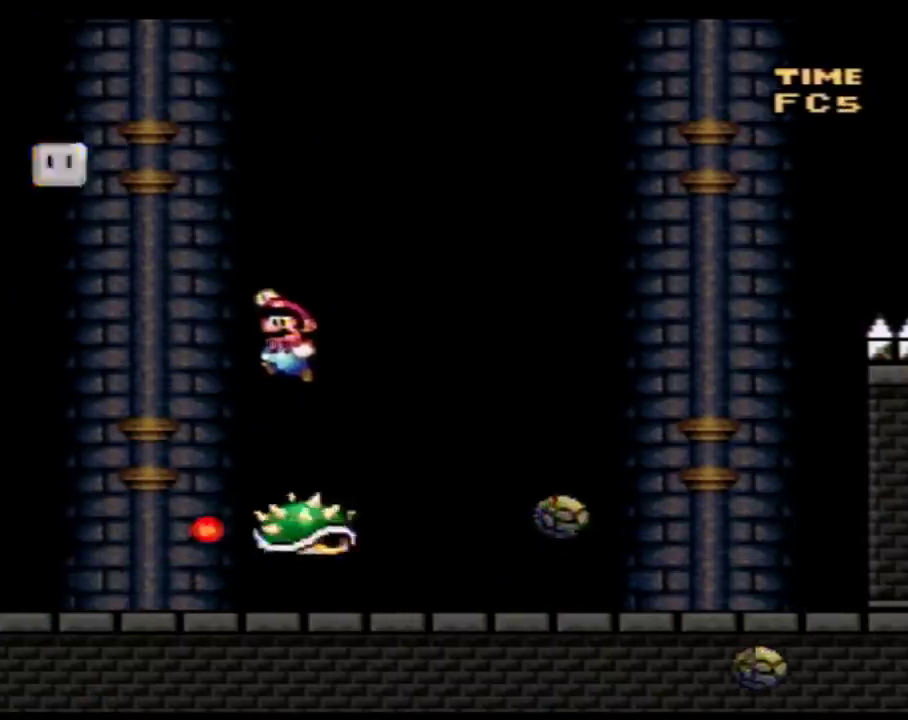
{"buttons": ["Y"], "events": [[167, "B", "up"], [267, "DPAD_UP", "up"], [417, "Y", "up"], [450, "DPAD_LEFT", "up"], [483, "Y", "down"]]}
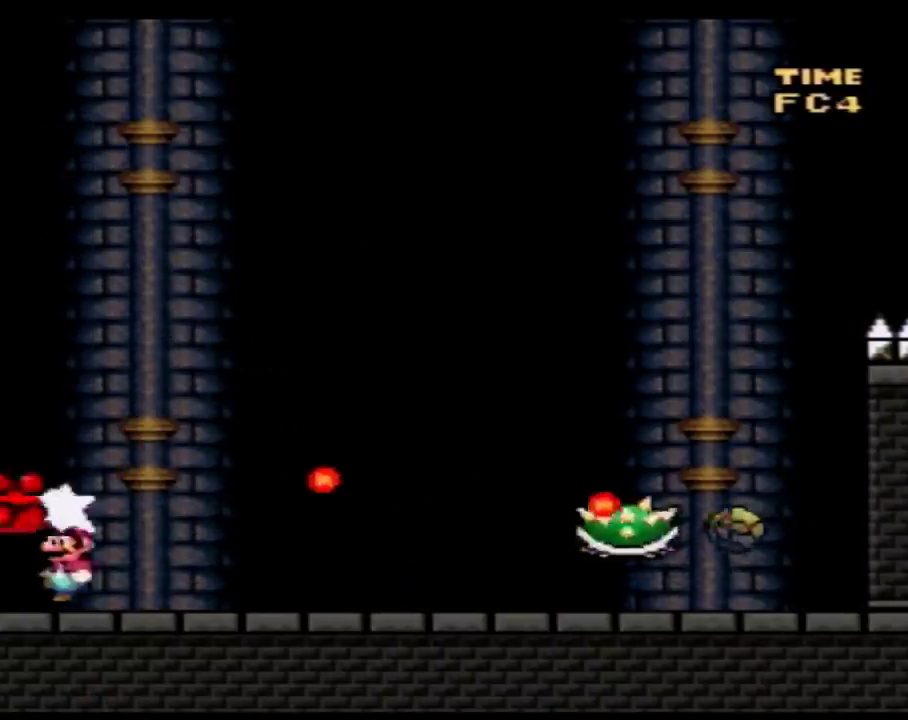
{"buttons": ["Y", "DPAD_RIGHT"], "events": [[17, "DPAD_RIGHT", "down"]]}
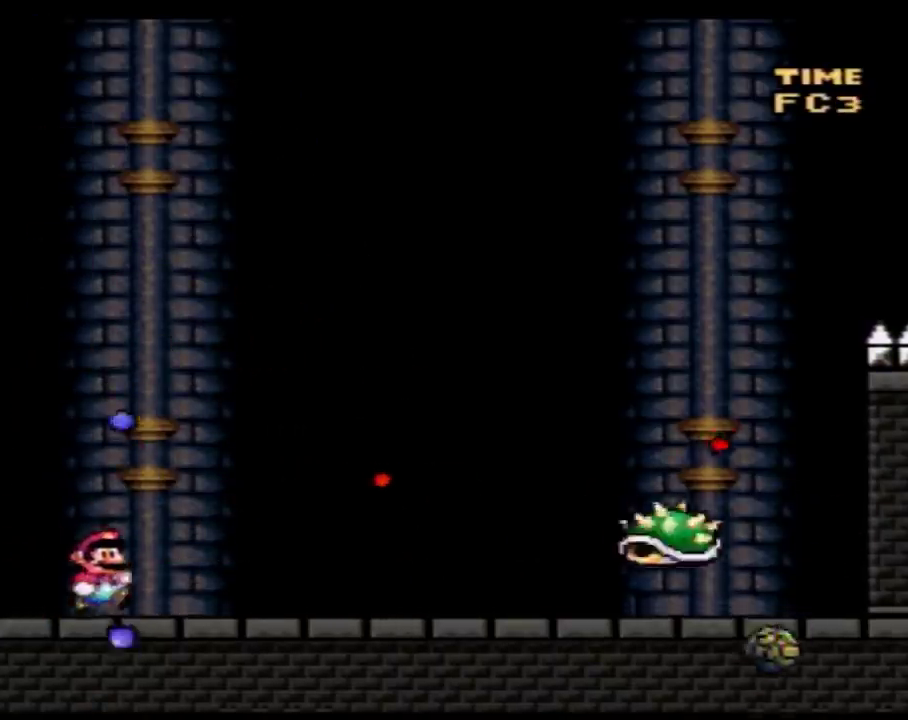
{"buttons": ["B", "Y", "DPAD_RIGHT"], "events": [[83, "B", "down"]]}
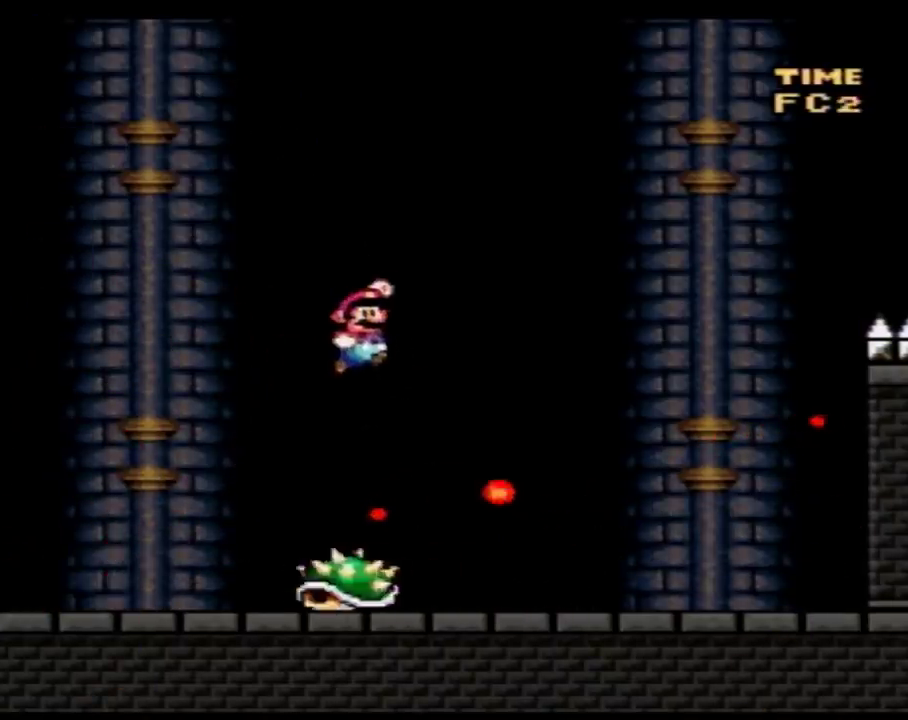
{"buttons": ["Y", "DPAD_LEFT"], "events": [[117, "B", "up"], [300, "DPAD_RIGHT", "up"], [350, "DPAD_LEFT", "down"]]}
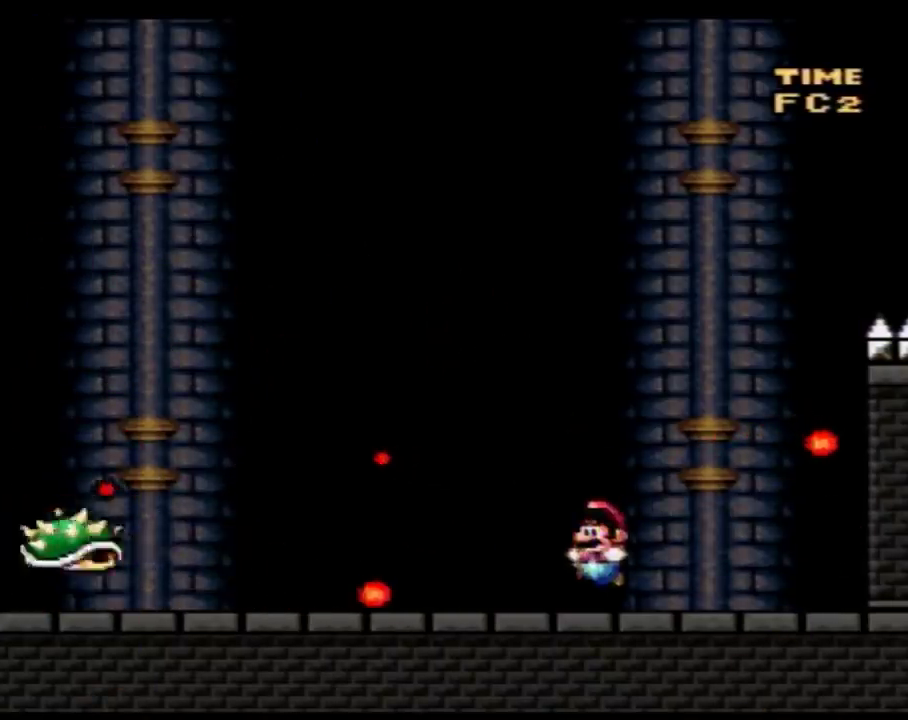
{"buttons": ["B", "Y", "DPAD_UP", "DPAD_LEFT"], "events": [[50, "DPAD_UP", "down"], [100, "B", "down"]]}
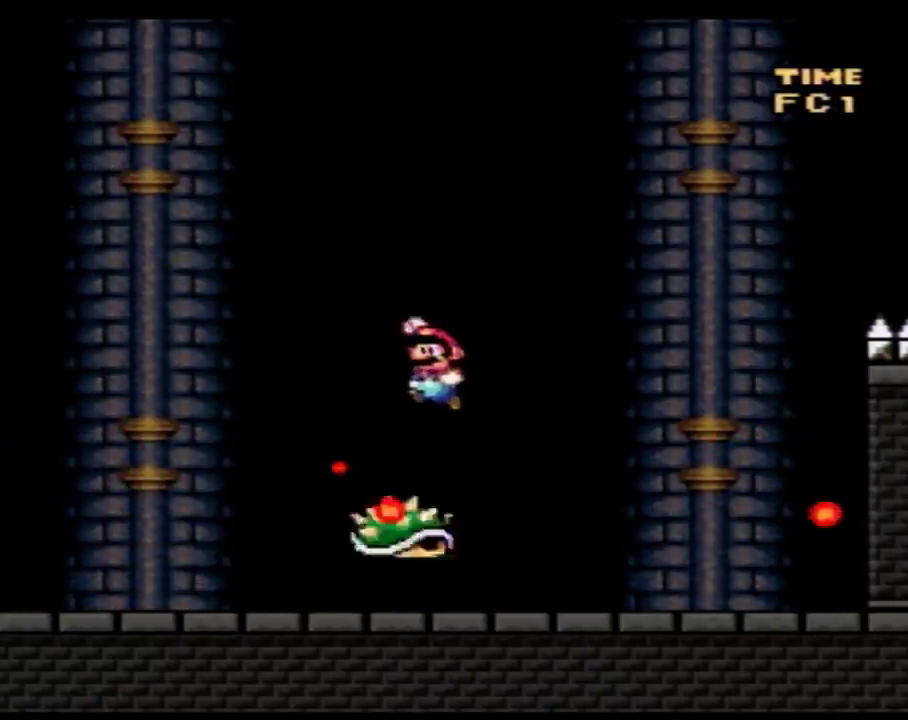
{"buttons": ["Y", "DPAD_RIGHT"], "events": [[300, "B", "up"], [333, "DPAD_LEFT", "up"], [333, "DPAD_UP", "up"], [350, "DPAD_RIGHT", "down"]]}
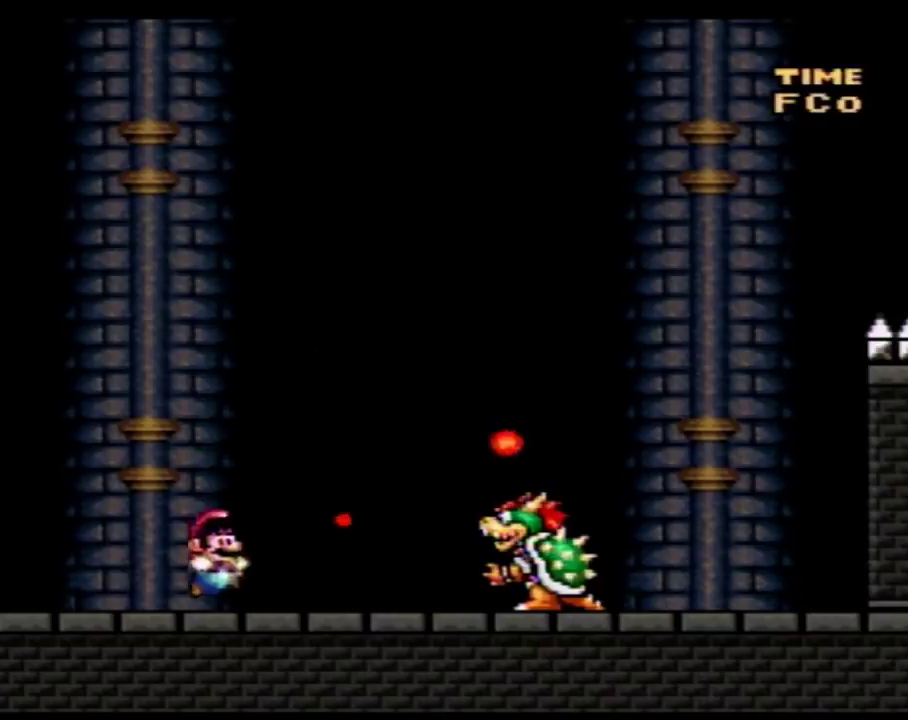
{"buttons": ["Y"], "events": [[17, "DPAD_RIGHT", "up"], [267, "DPAD_RIGHT", "down"], [417, "DPAD_RIGHT", "up"]]}
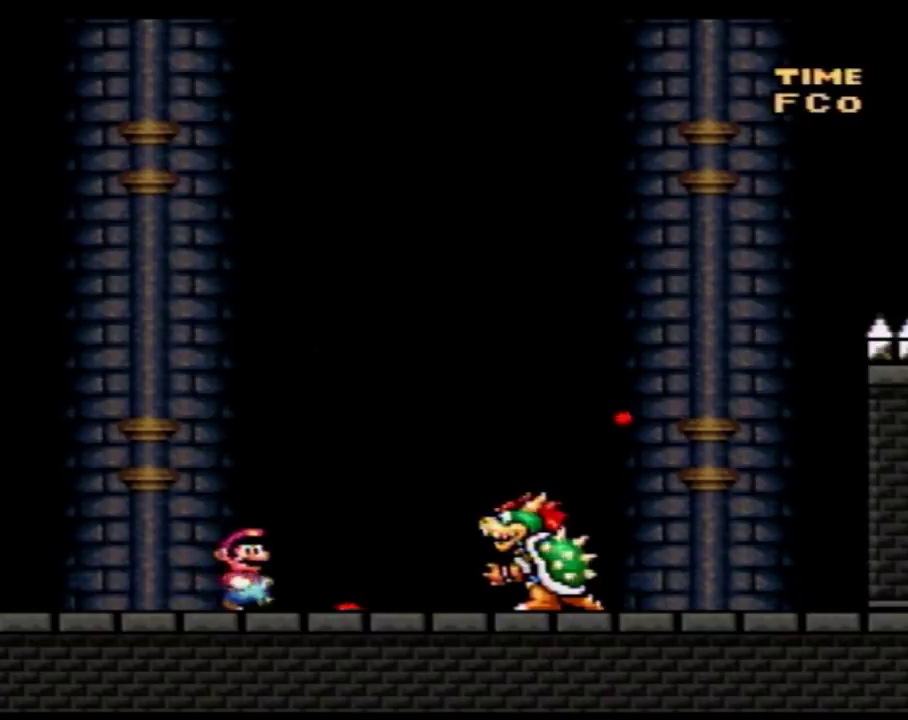
{"buttons": ["Y", "DPAD_RIGHT"], "events": [[200, "DPAD_RIGHT", "down"]]}
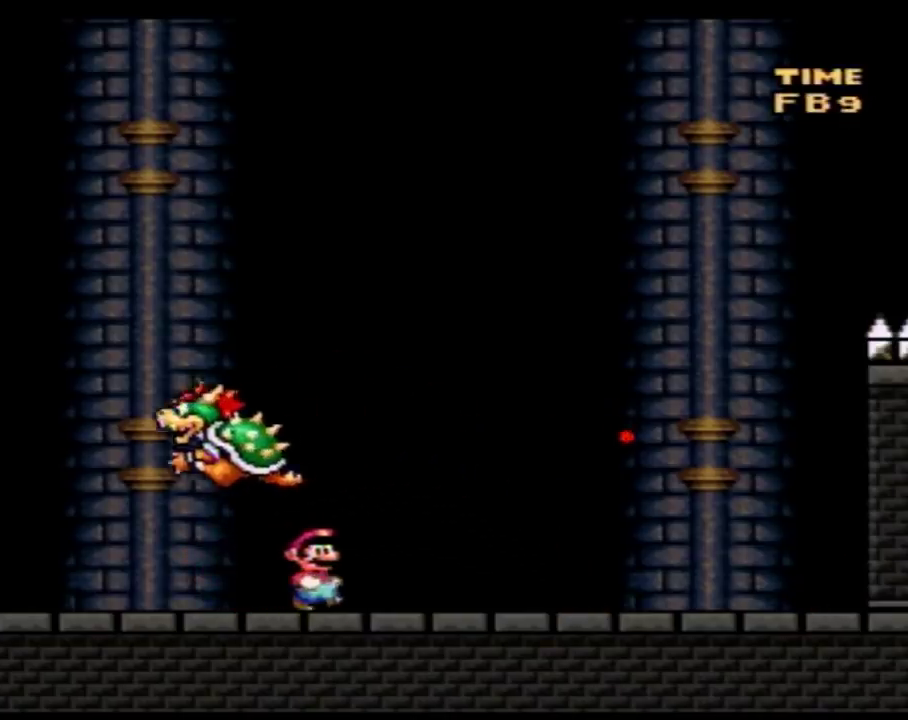
{"buttons": ["Y", "DPAD_RIGHT"], "events": [[17, "DPAD_RIGHT", "up"], [50, "DPAD_LEFT", "down"], [133, "DPAD_LEFT", "up"], [300, "DPAD_RIGHT", "down"]]}
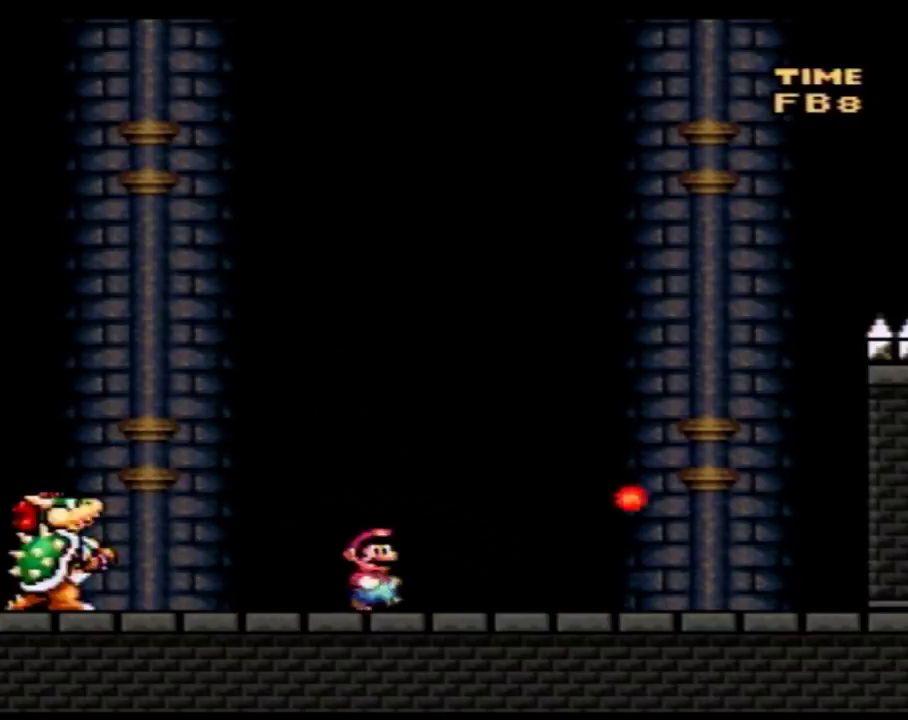
{"buttons": ["B", "Y", "DPAD_UP", "DPAD_LEFT"], "events": [[133, "B", "down"], [133, "DPAD_LEFT", "down"], [133, "DPAD_RIGHT", "up"], [267, "DPAD_UP", "down"]]}
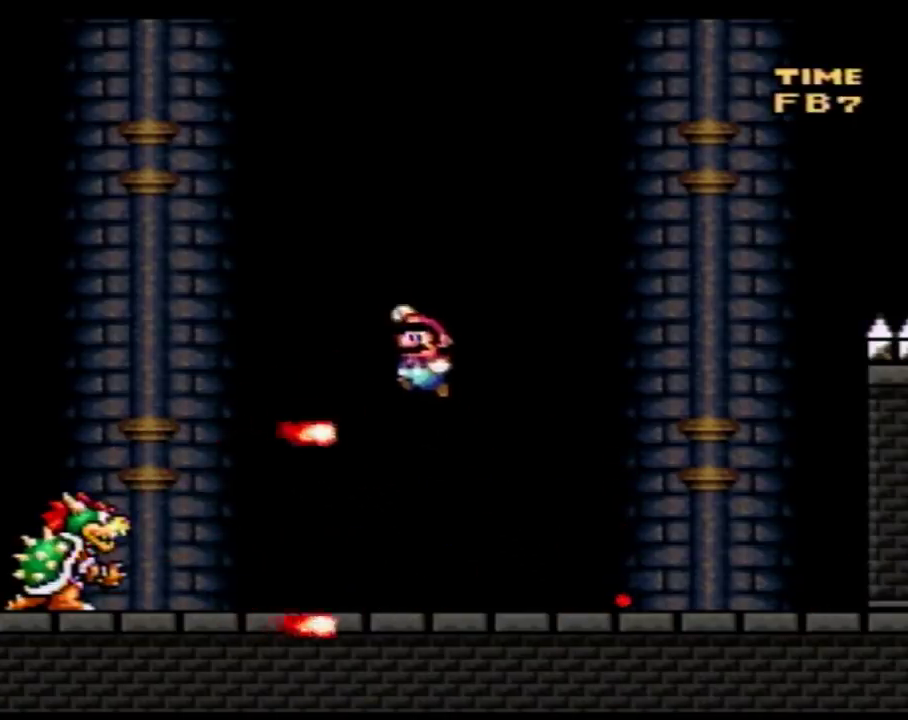
{"buttons": ["Y"], "events": [[50, "DPAD_UP", "up"], [83, "DPAD_LEFT", "up"], [100, "B", "up"], [133, "DPAD_RIGHT", "down"], [483, "DPAD_RIGHT", "up"]]}